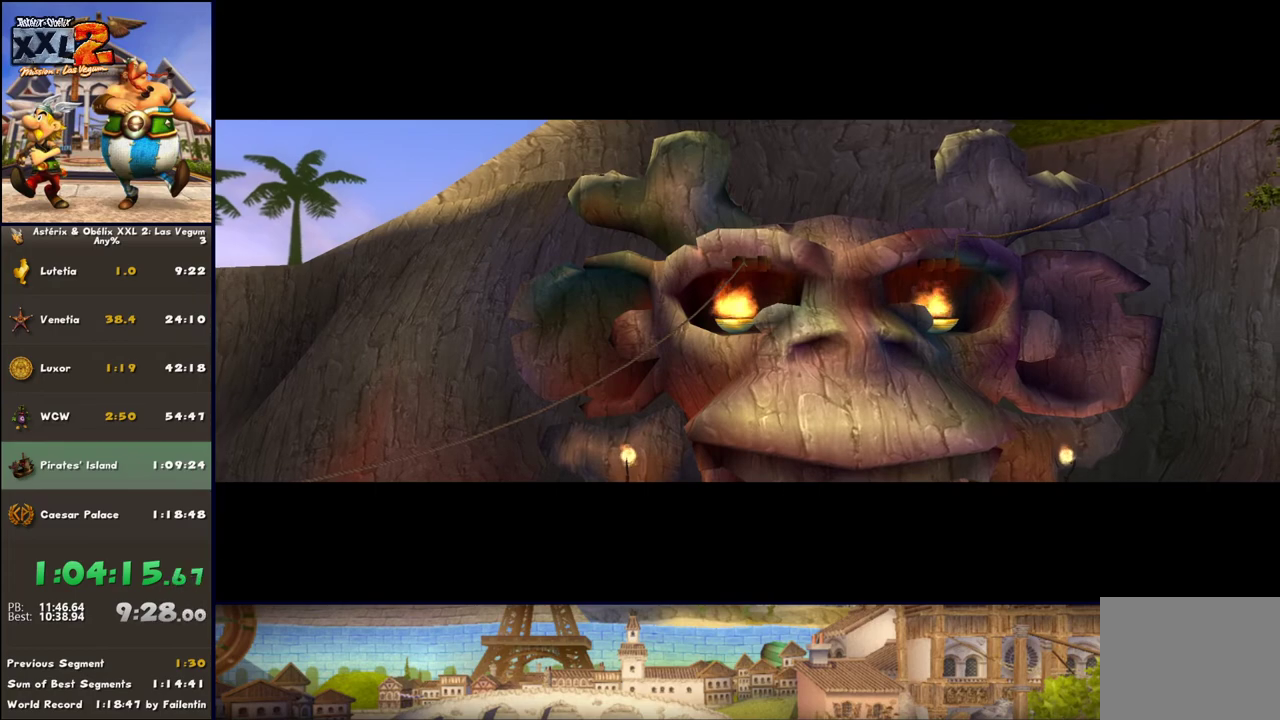
Gameplay with a controller (Xbox layout); each line is a JSON object with the inputs held at the frame after it. "events" lists button and stick changes between this image and that frame as [ms after this image, input, new state], when the widget could be followed in between. Not read: L2 R2.
{"buttons": [], "left_stick": "up", "right_stick": "center", "events": [[267, "left_stick", "up"]]}
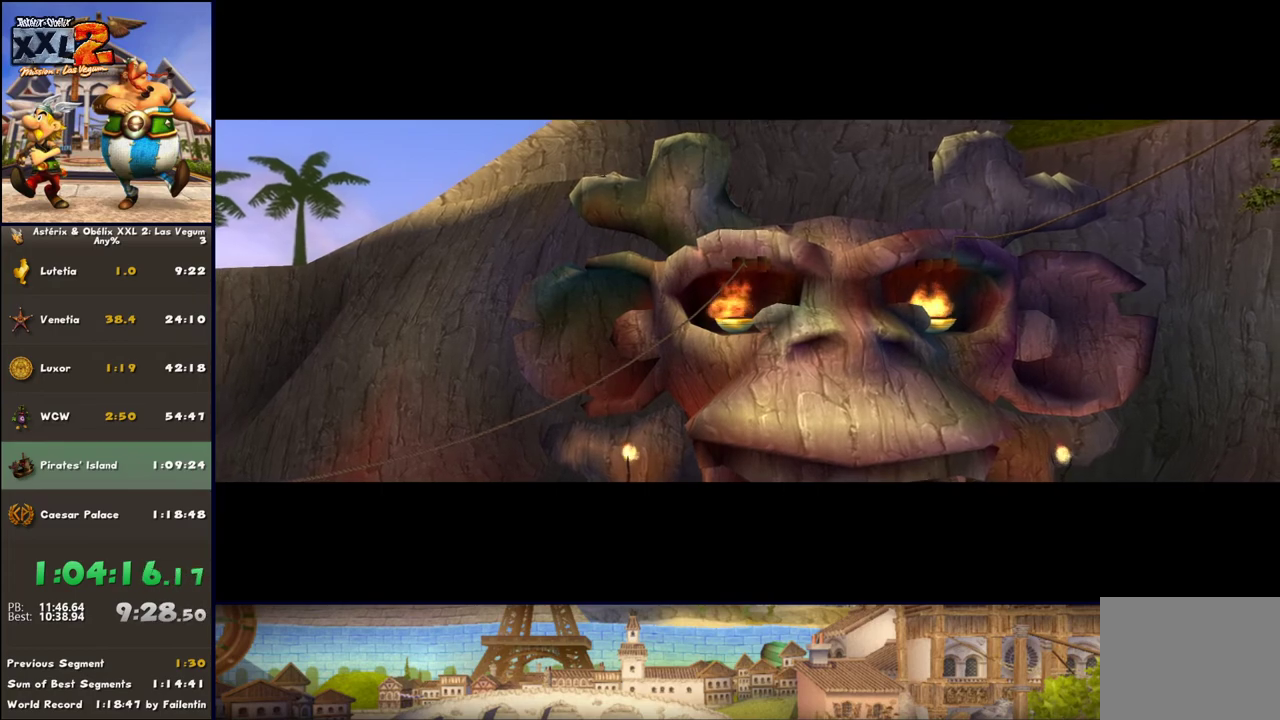
{"buttons": [], "left_stick": "up", "right_stick": "center", "events": [[350, "left_stick", "center"], [467, "left_stick", "up"]]}
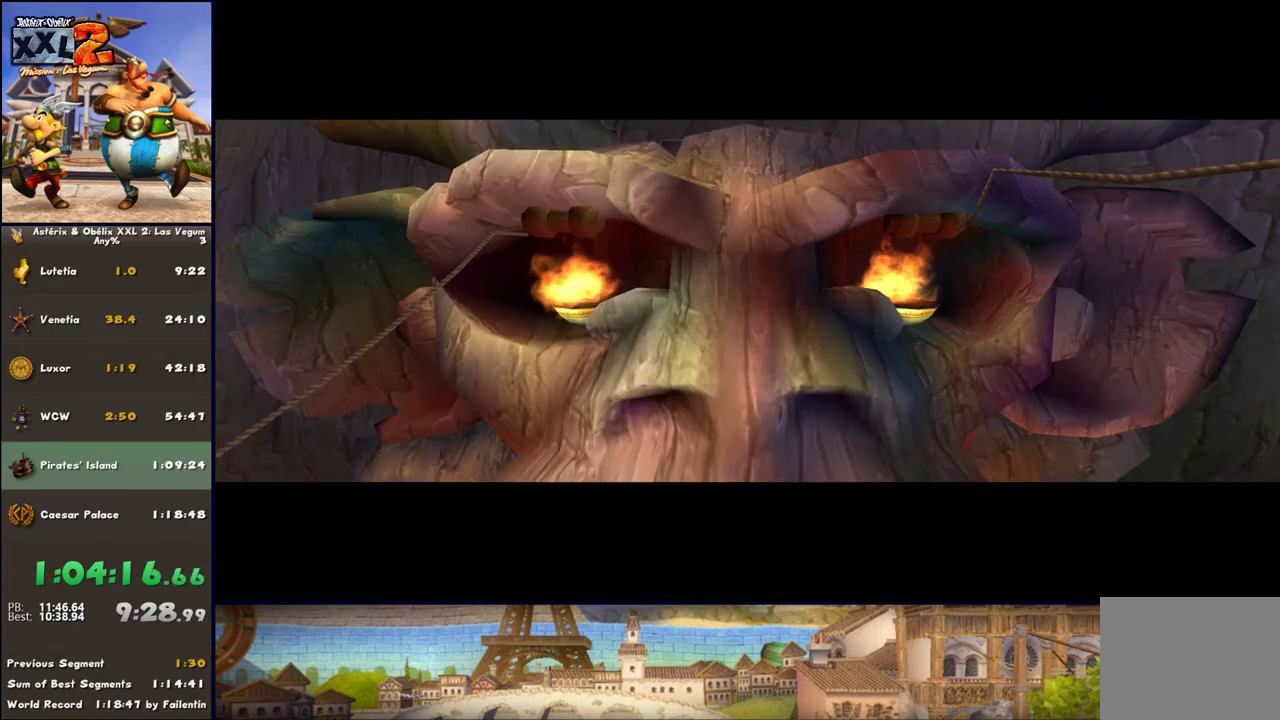
{"buttons": [], "left_stick": "up", "right_stick": "center", "events": []}
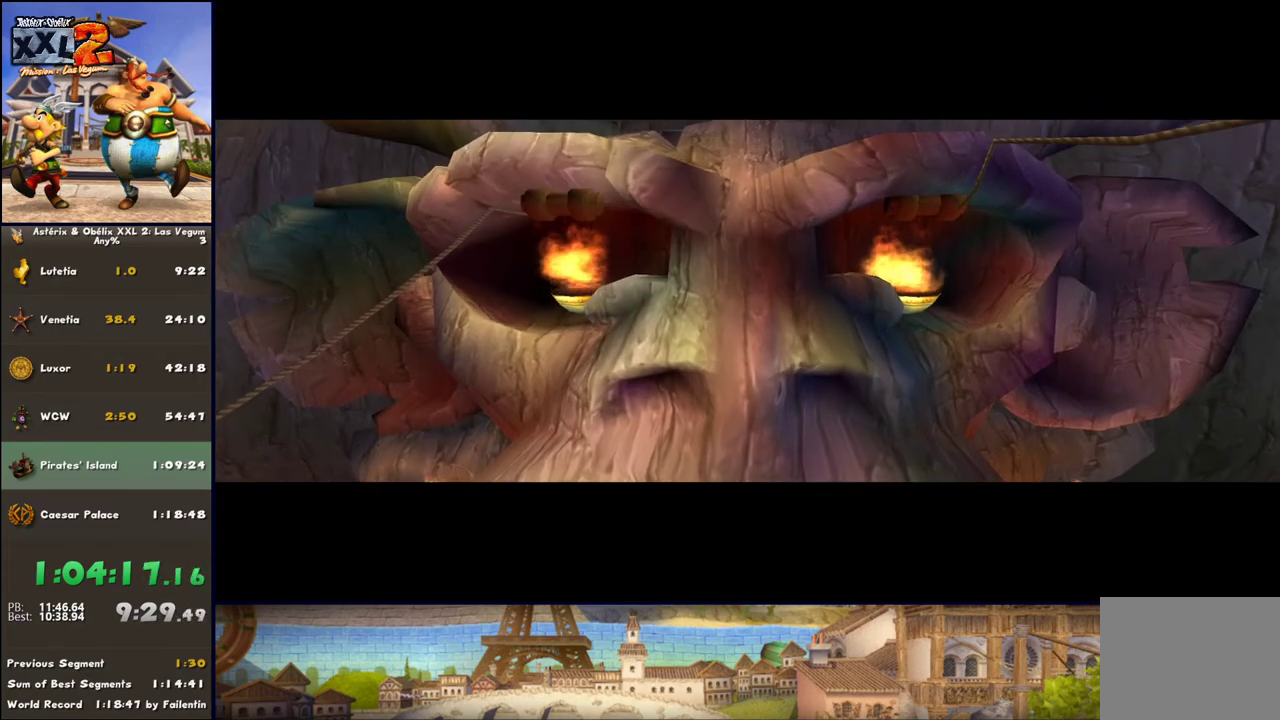
{"buttons": [], "left_stick": "center", "right_stick": "center", "events": [[283, "left_stick", "center"]]}
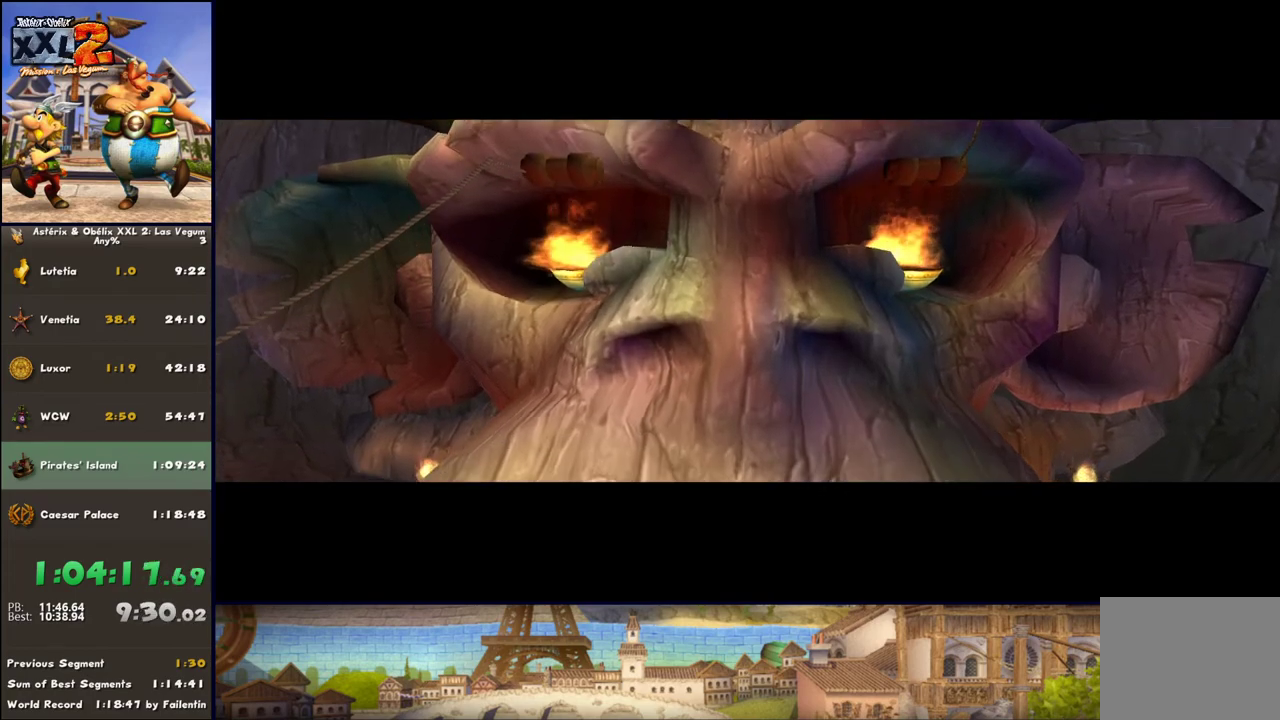
{"buttons": [], "left_stick": "center", "right_stick": "center", "events": []}
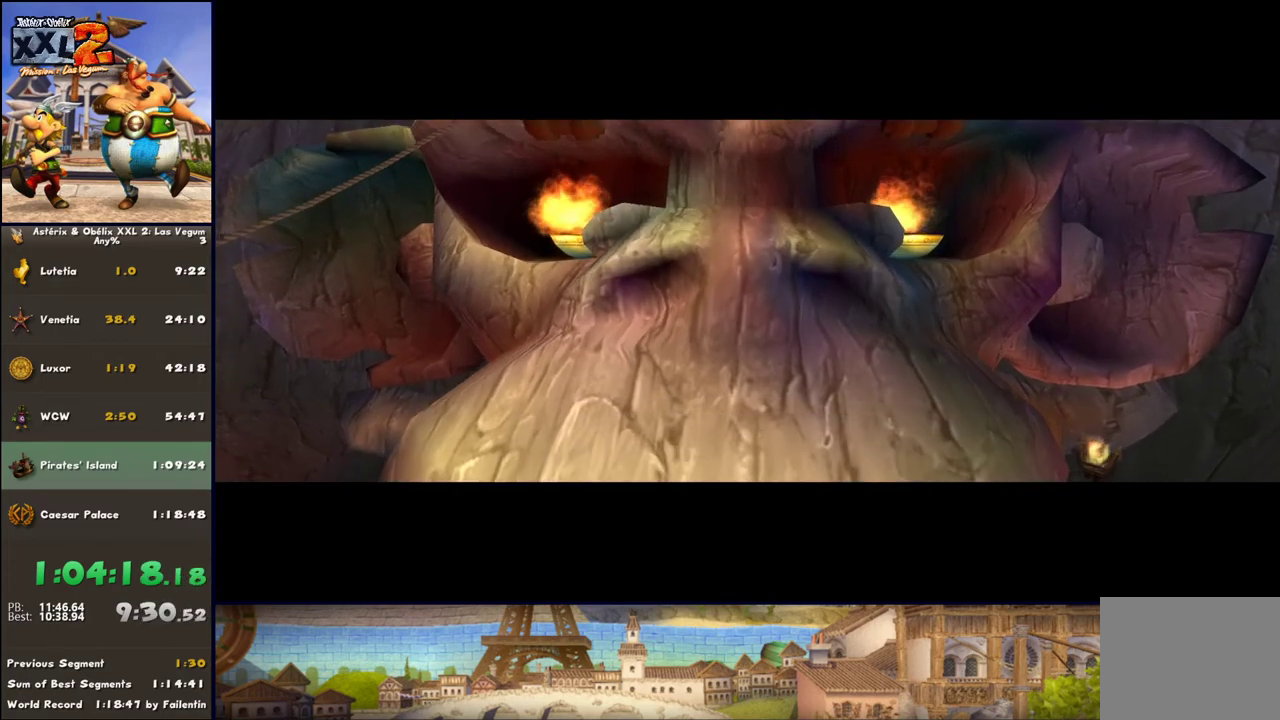
{"buttons": [], "left_stick": "center", "right_stick": "center", "events": []}
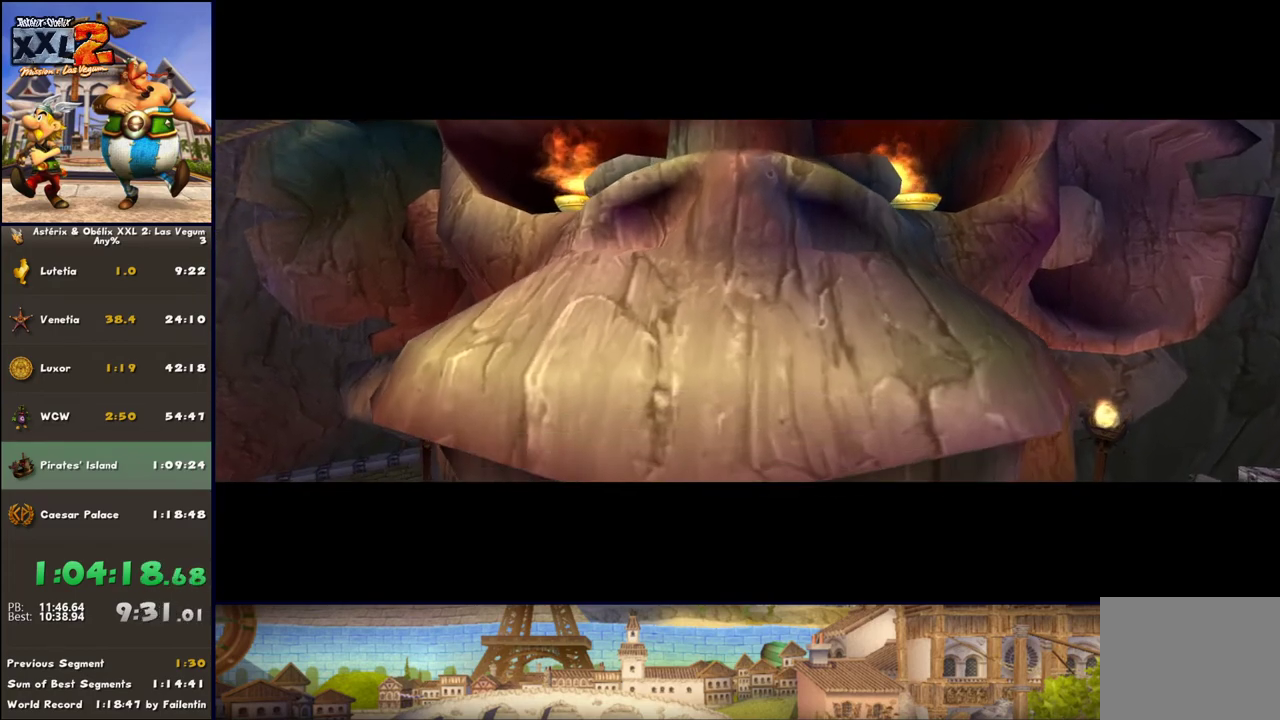
{"buttons": [], "left_stick": "center", "right_stick": "center", "events": []}
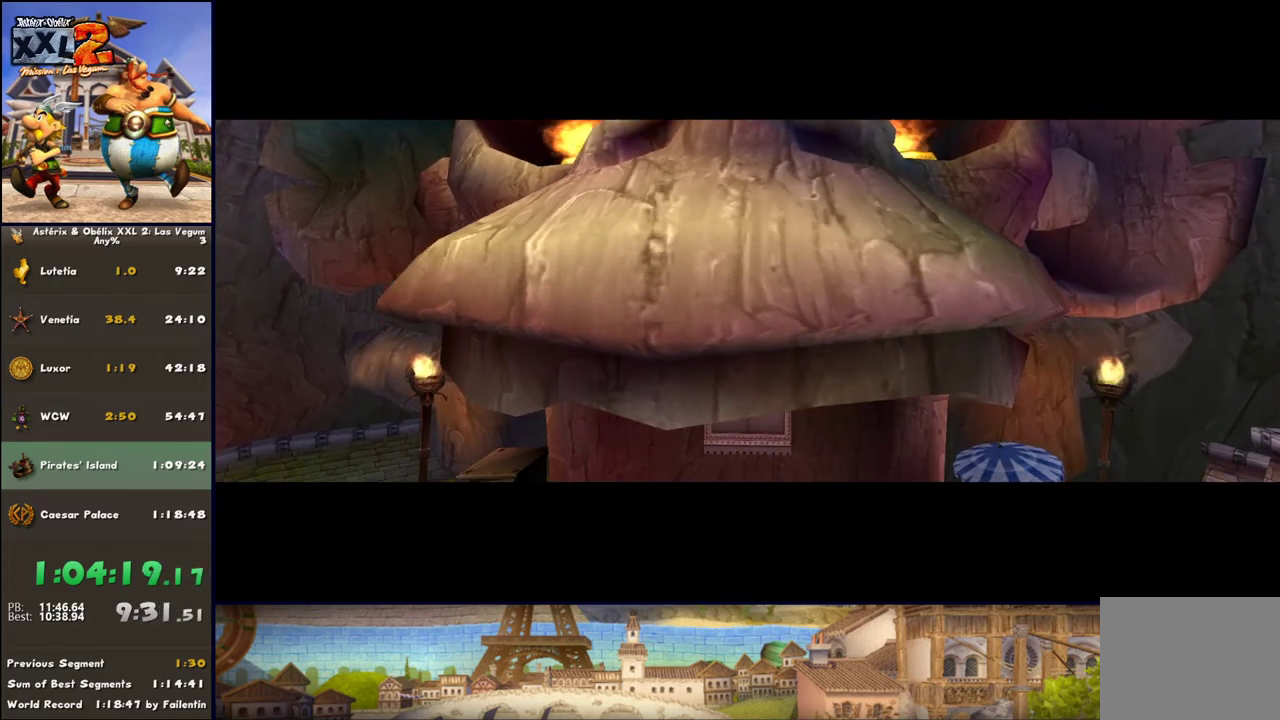
{"buttons": [], "left_stick": "center", "right_stick": "center", "events": []}
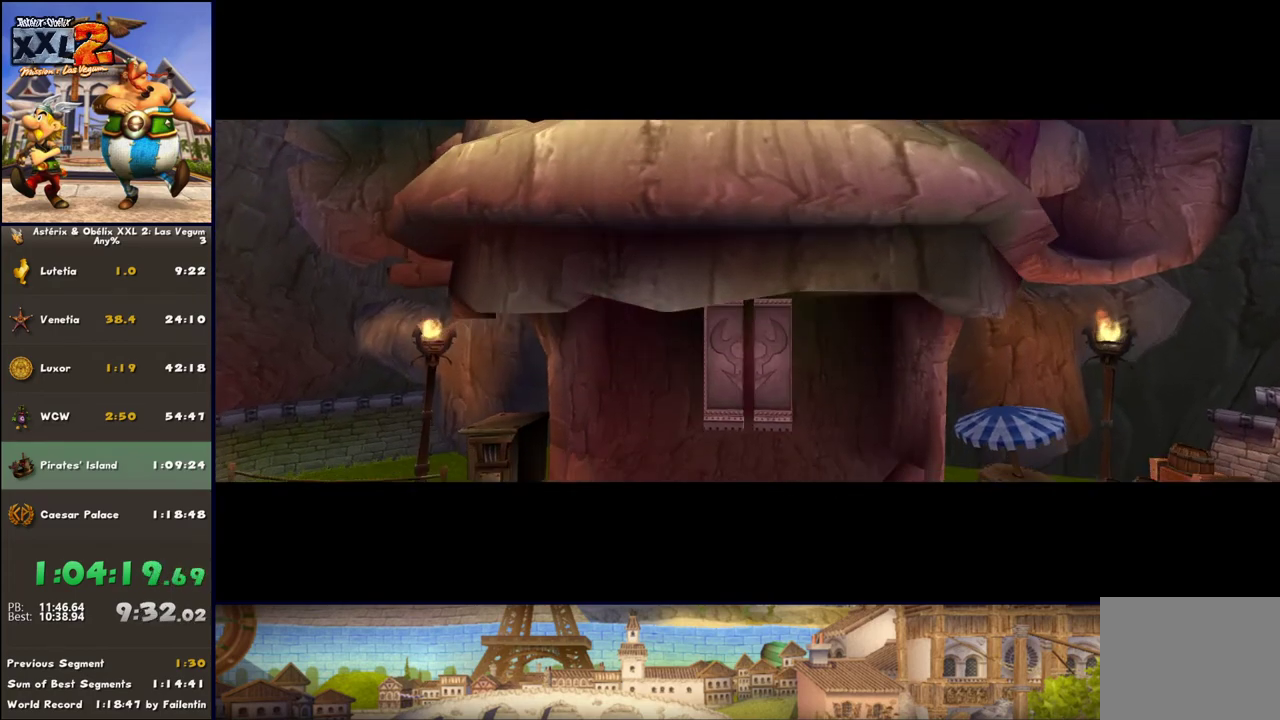
{"buttons": [], "left_stick": "center", "right_stick": "center", "events": []}
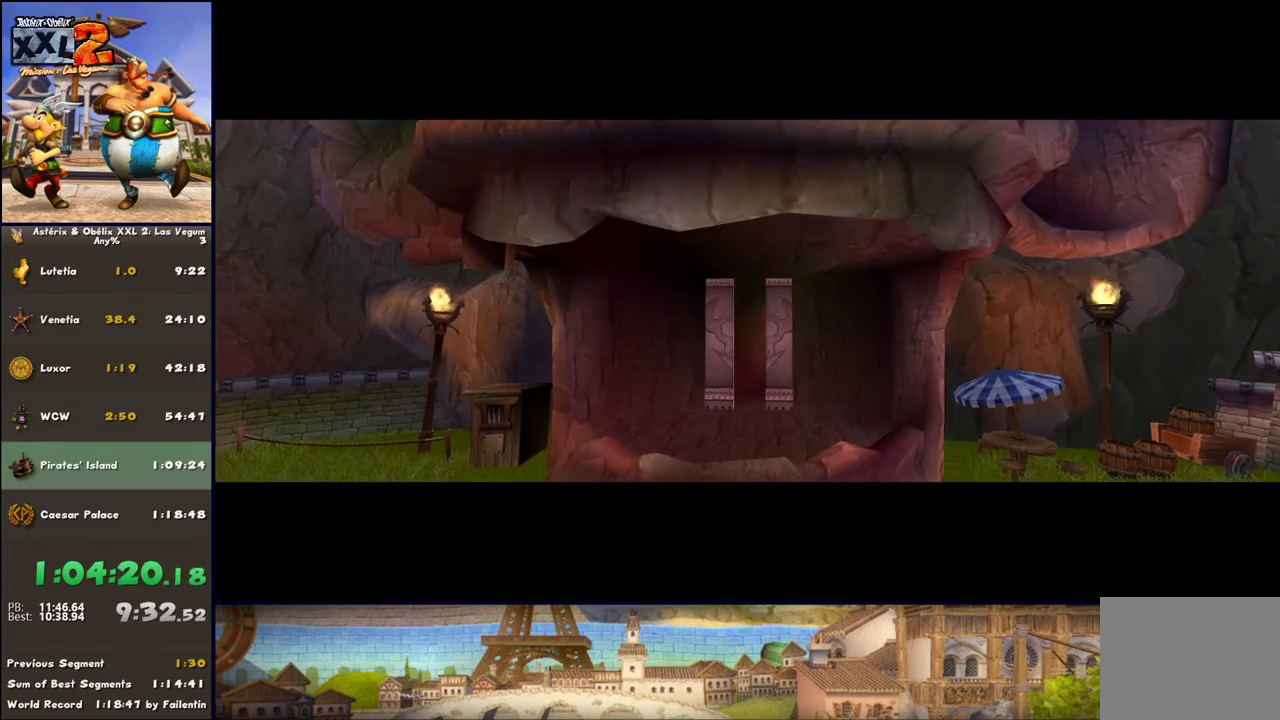
{"buttons": [], "left_stick": "up", "right_stick": "center", "events": [[67, "left_stick", "up"]]}
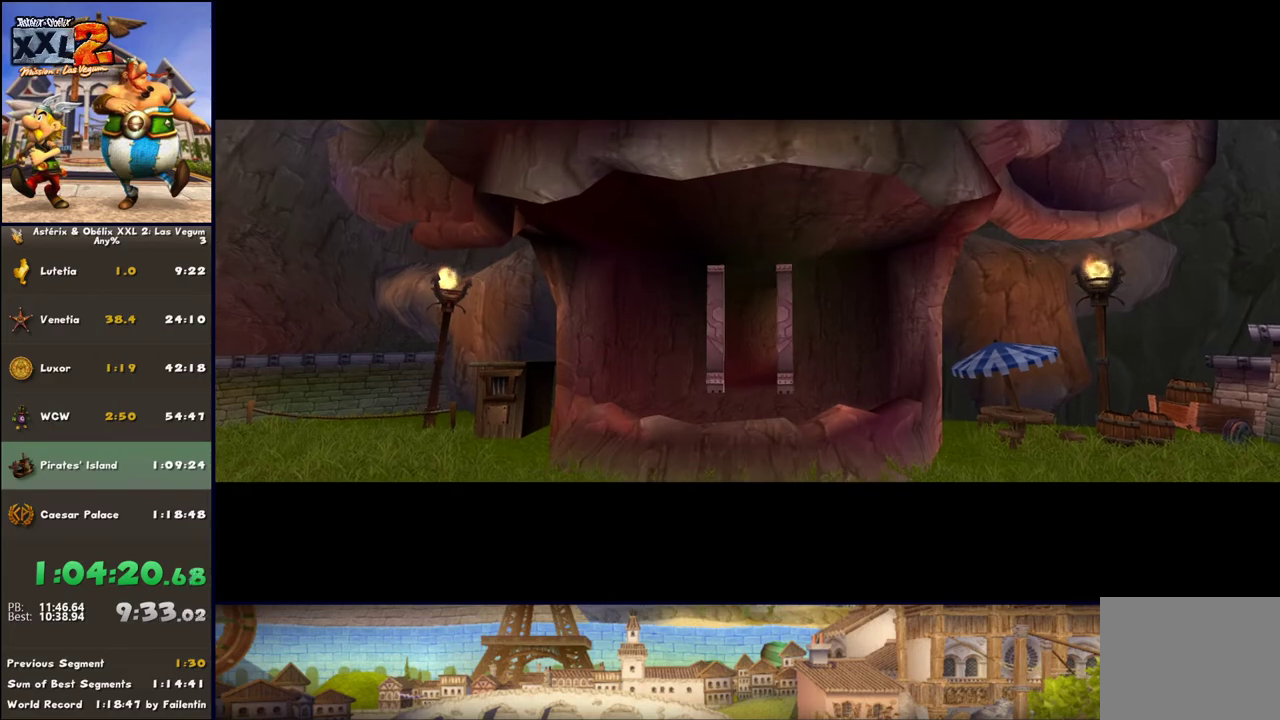
{"buttons": [], "left_stick": "up", "right_stick": "center", "events": []}
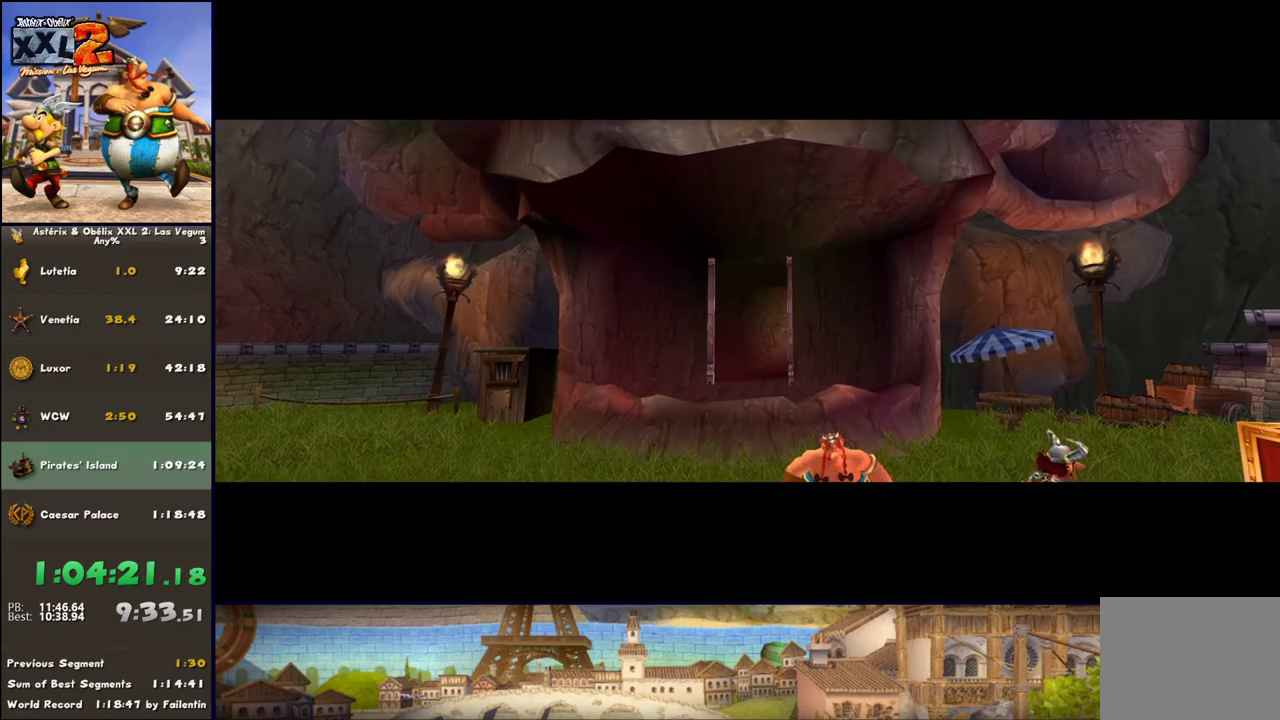
{"buttons": [], "left_stick": "up", "right_stick": "center", "events": []}
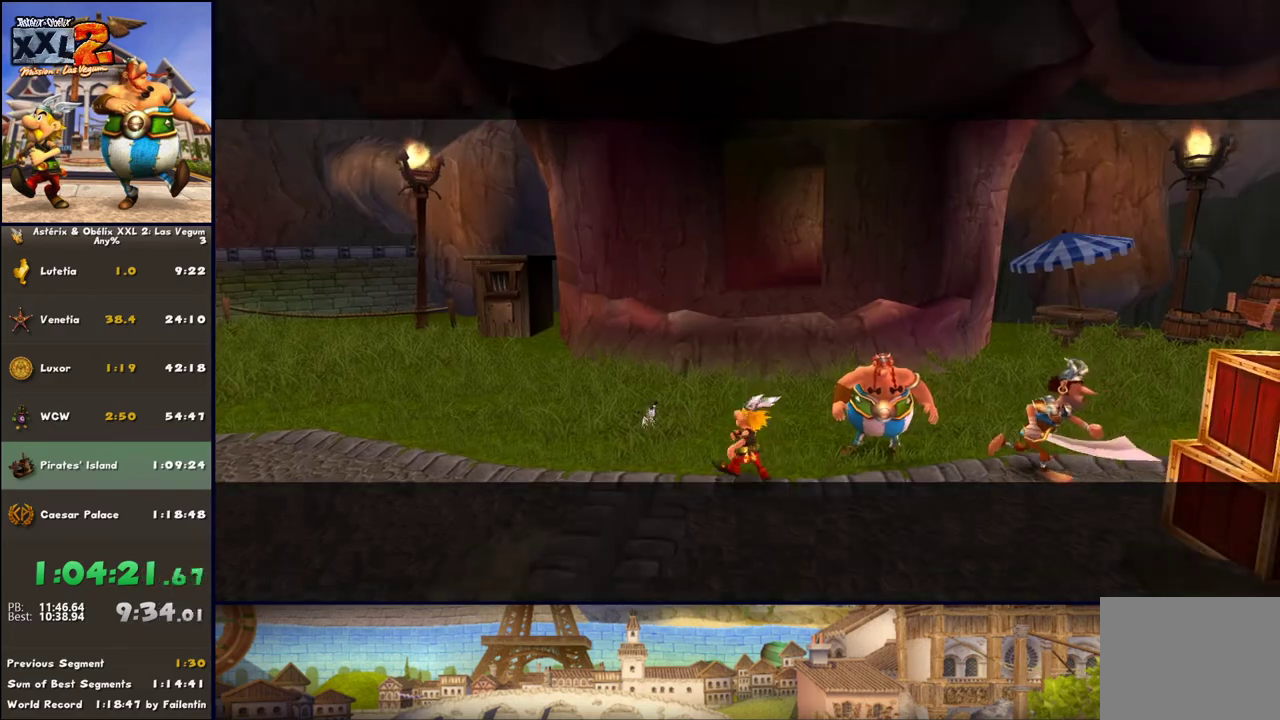
{"buttons": [], "left_stick": "up", "right_stick": "center", "events": [[367, "left_stick", "up-right"], [500, "left_stick", "up"]]}
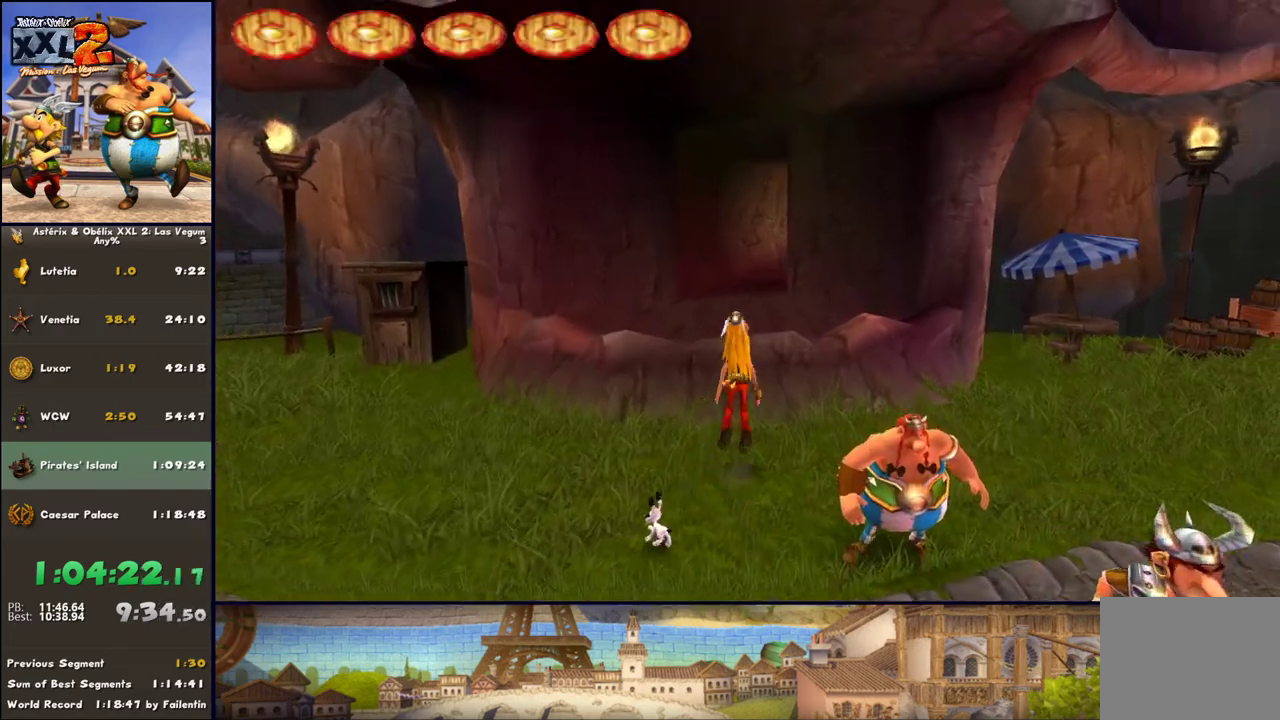
{"buttons": [], "left_stick": "up", "right_stick": "center", "events": [[50, "A", "down"], [117, "A", "up"]]}
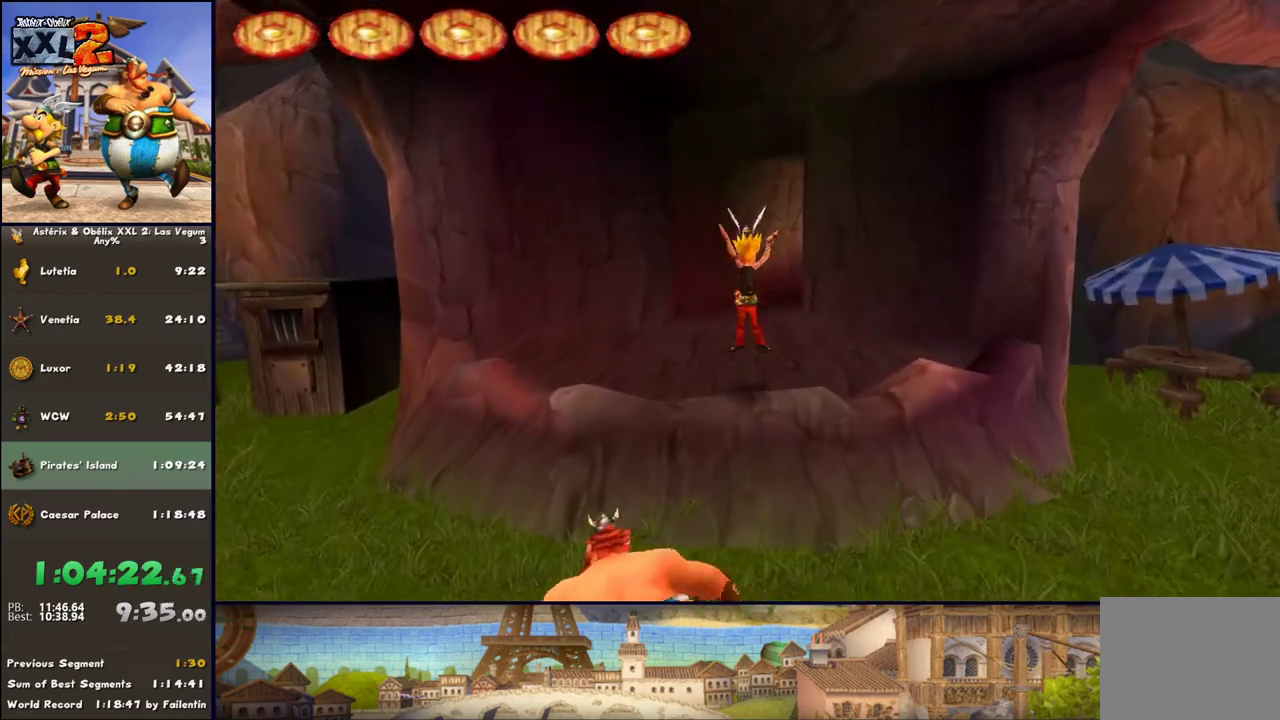
{"buttons": [], "left_stick": "up", "right_stick": "center", "events": [[283, "DPAD_LEFT", "down"], [417, "DPAD_LEFT", "up"]]}
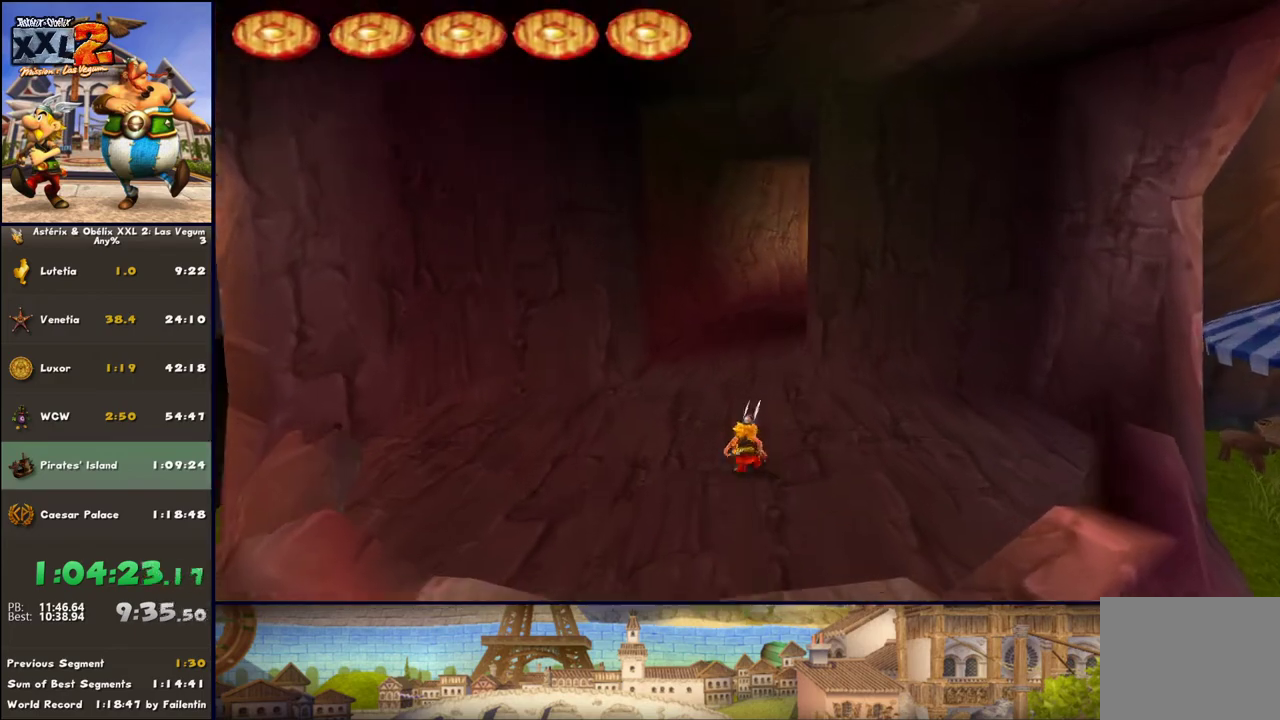
{"buttons": [], "left_stick": "up", "right_stick": "center", "events": []}
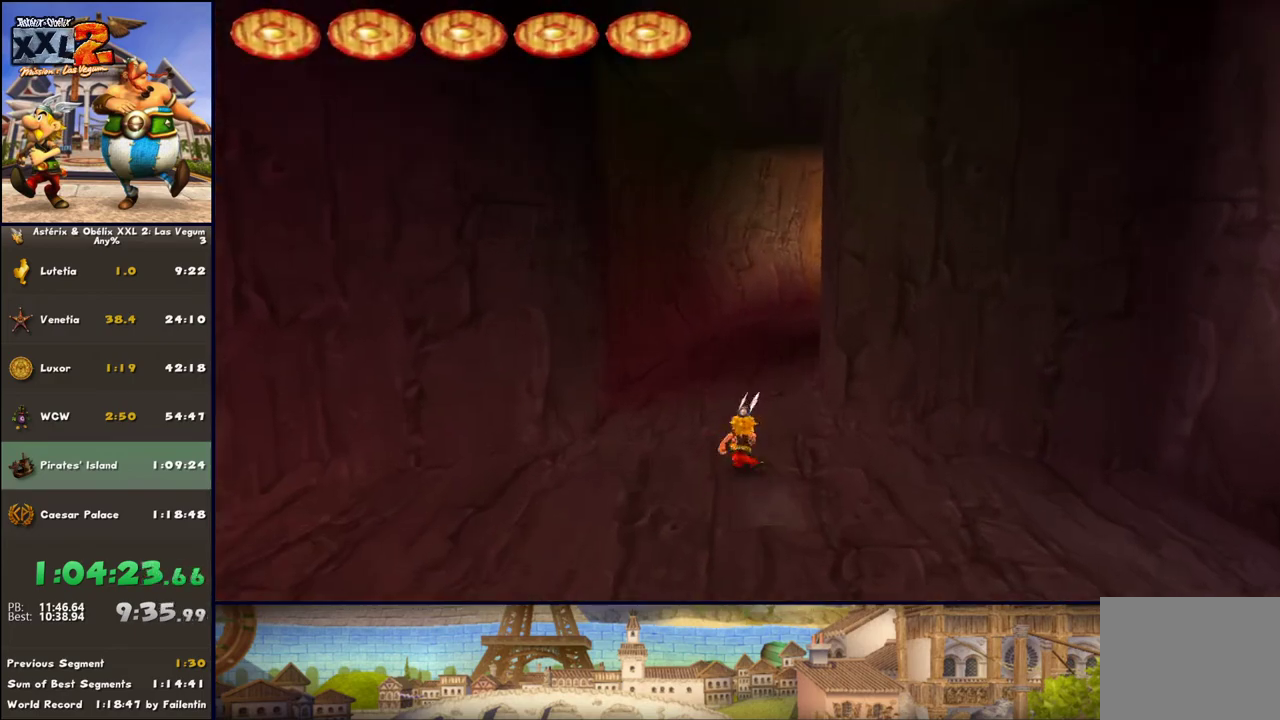
{"buttons": [], "left_stick": "center", "right_stick": "center", "events": [[150, "B", "down"], [417, "B", "up"], [417, "left_stick", "center"]]}
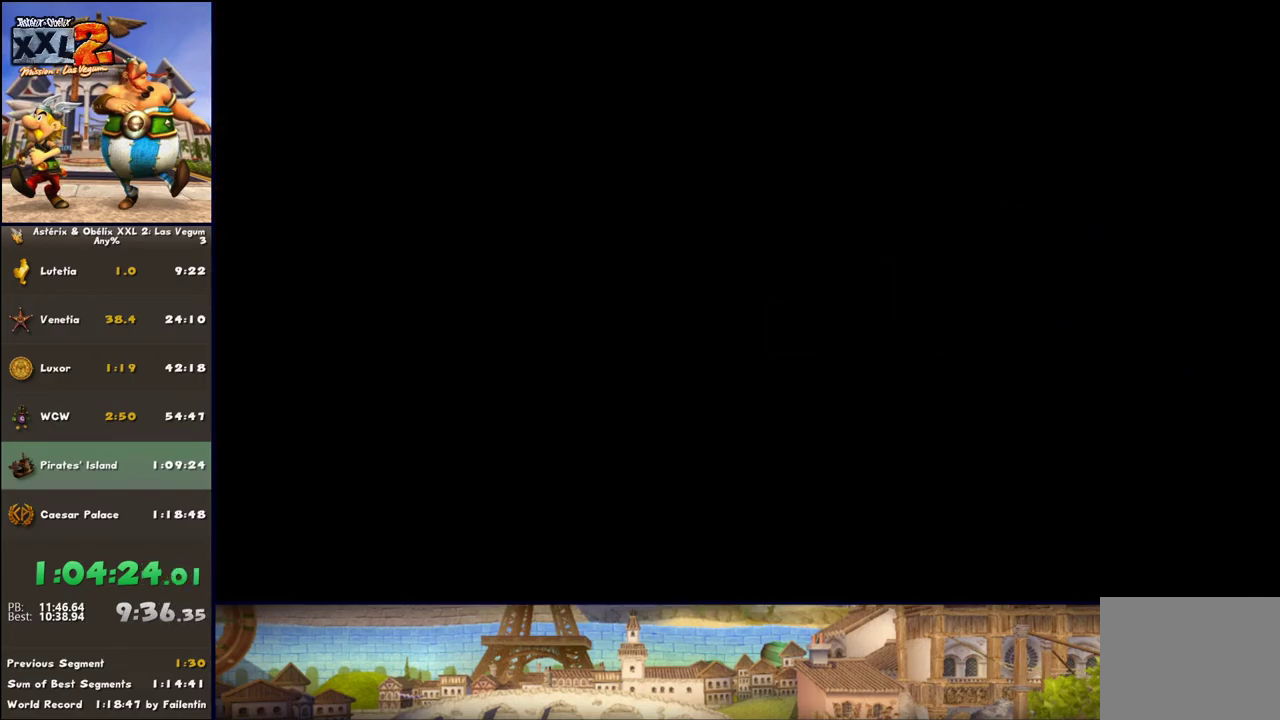
{"buttons": ["DPAD_RIGHT"], "left_stick": "down-left", "right_stick": "center", "events": [[283, "left_stick", "up-left"], [417, "DPAD_RIGHT", "down"], [483, "left_stick", "down-left"]]}
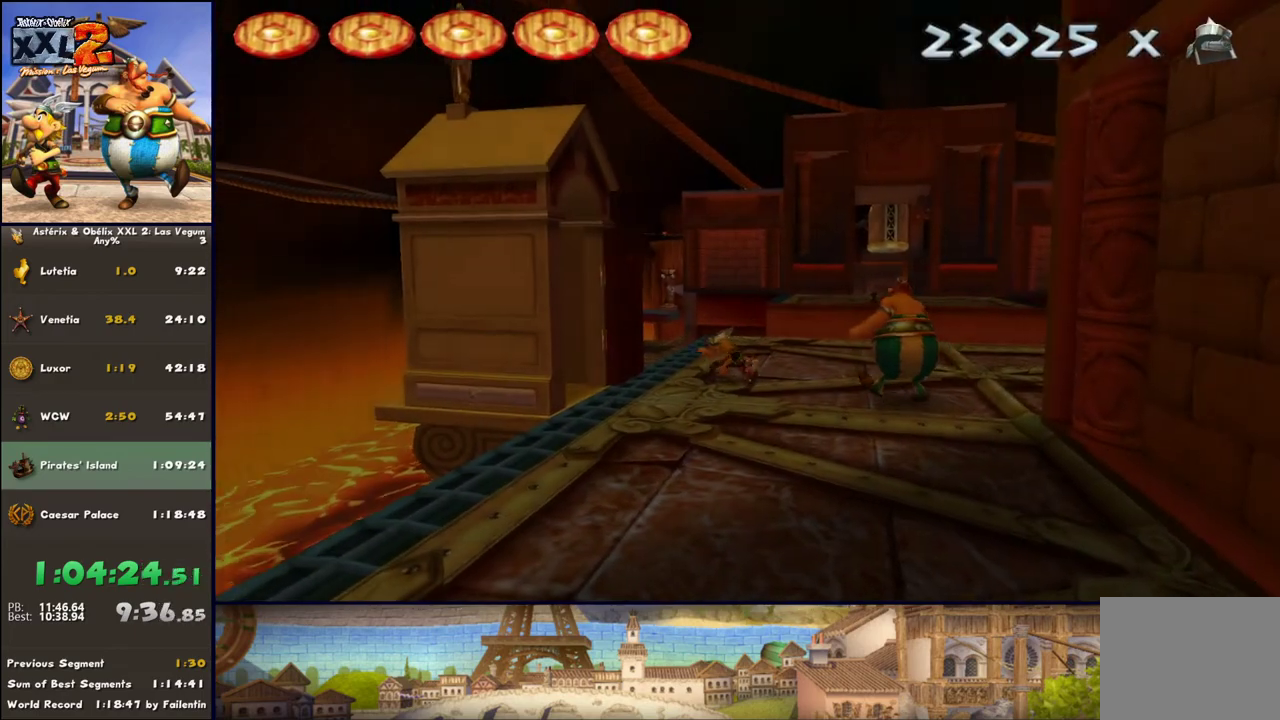
{"buttons": [], "left_stick": "up-left", "right_stick": "center", "events": [[167, "DPAD_RIGHT", "up"], [217, "left_stick", "left"], [350, "left_stick", "up-left"]]}
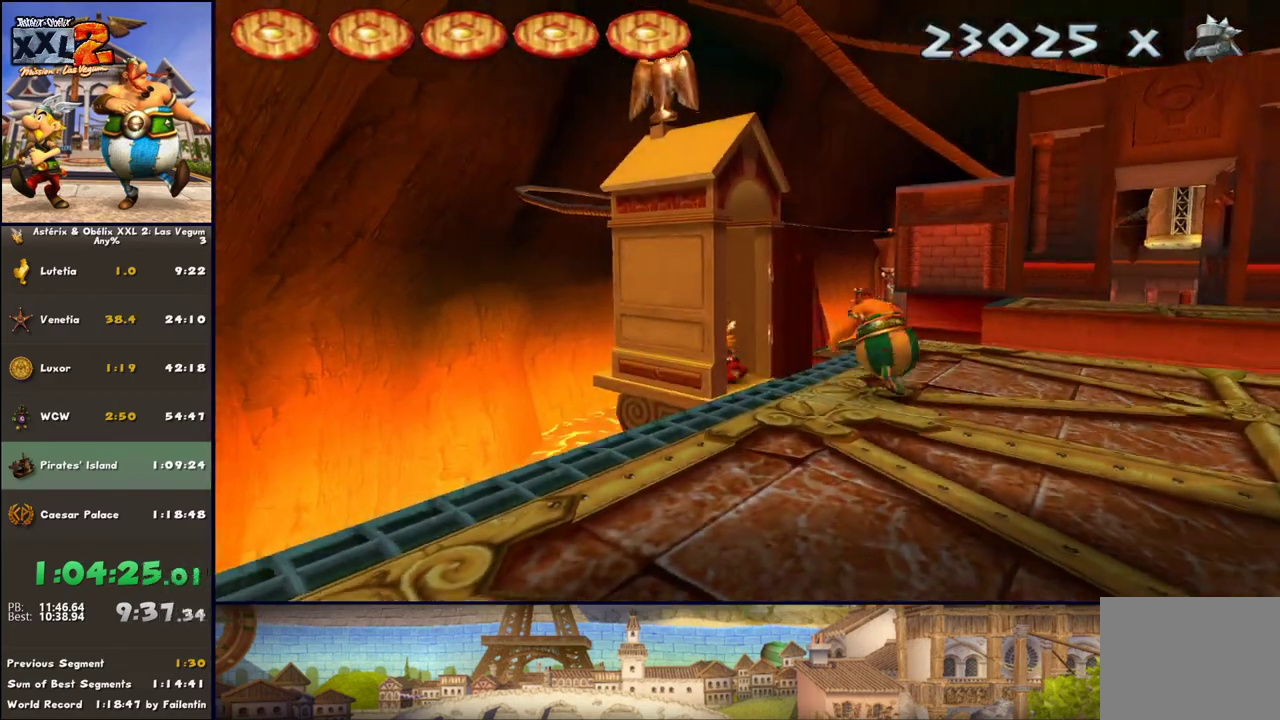
{"buttons": [], "left_stick": "center", "right_stick": "center", "events": [[283, "left_stick", "center"]]}